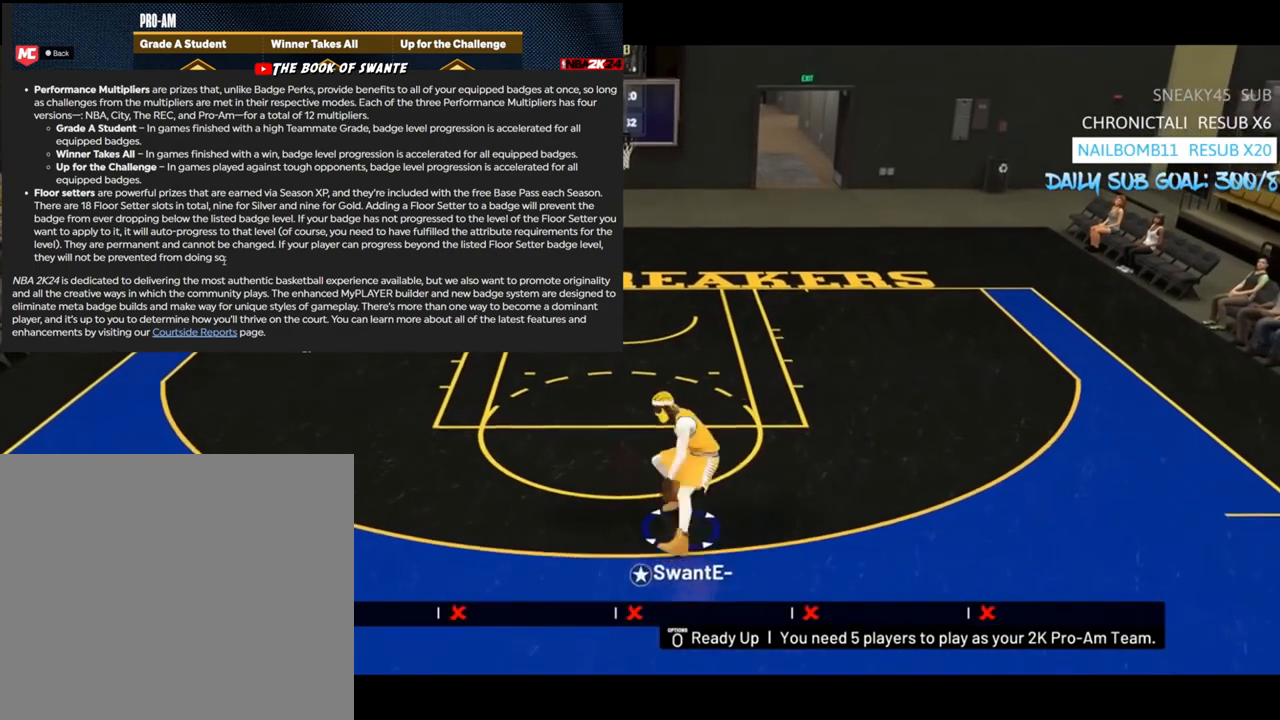
Gameplay with a controller (PlayStation layout); each line is a JSON object with the inputs held at the frame after it. "events" lists button and stick changes between this image and that frame as [ms after this image, input, new state], when the widget could be followed in between.
{"buttons": ["R2"], "left_stick": "left", "right_stick": "center", "events": [[100, "left_stick", "left"], [133, "right_stick", "down"], [200, "right_stick", "center"], [400, "R2", "down"]]}
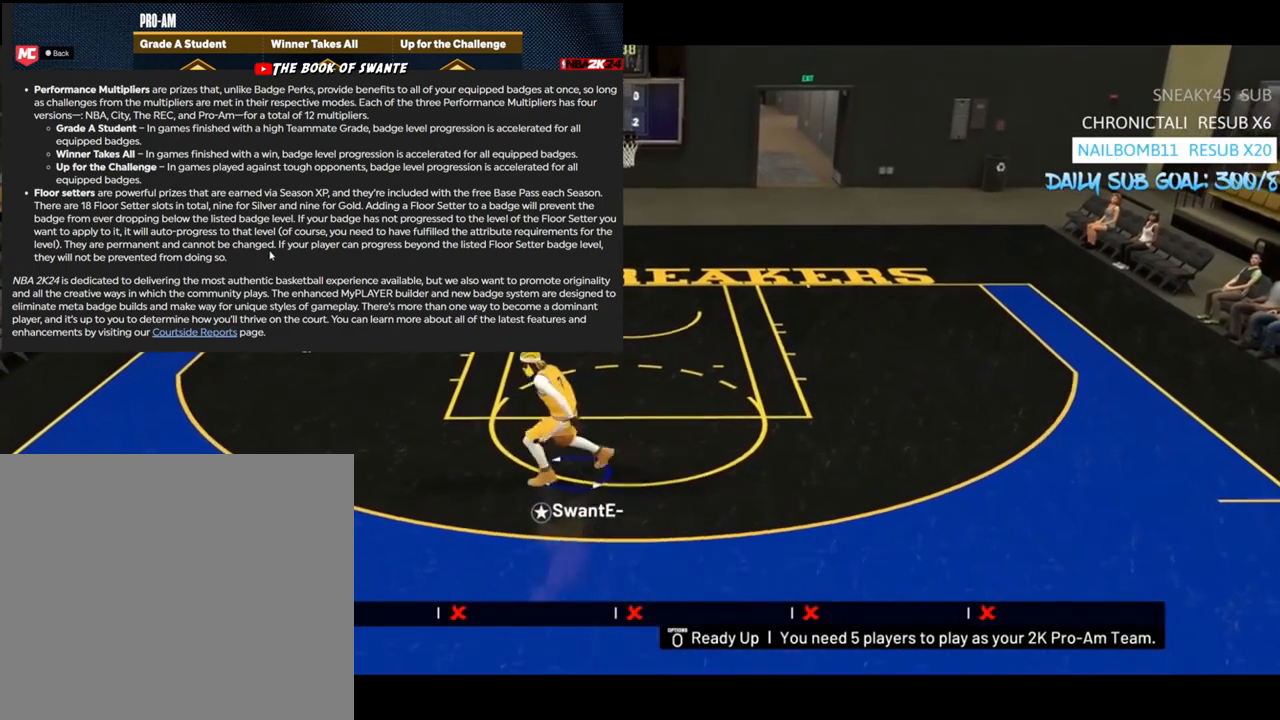
{"buttons": [], "left_stick": "left", "right_stick": "center", "events": [[233, "right_stick", "right"], [333, "right_stick", "center"], [500, "R2", "up"]]}
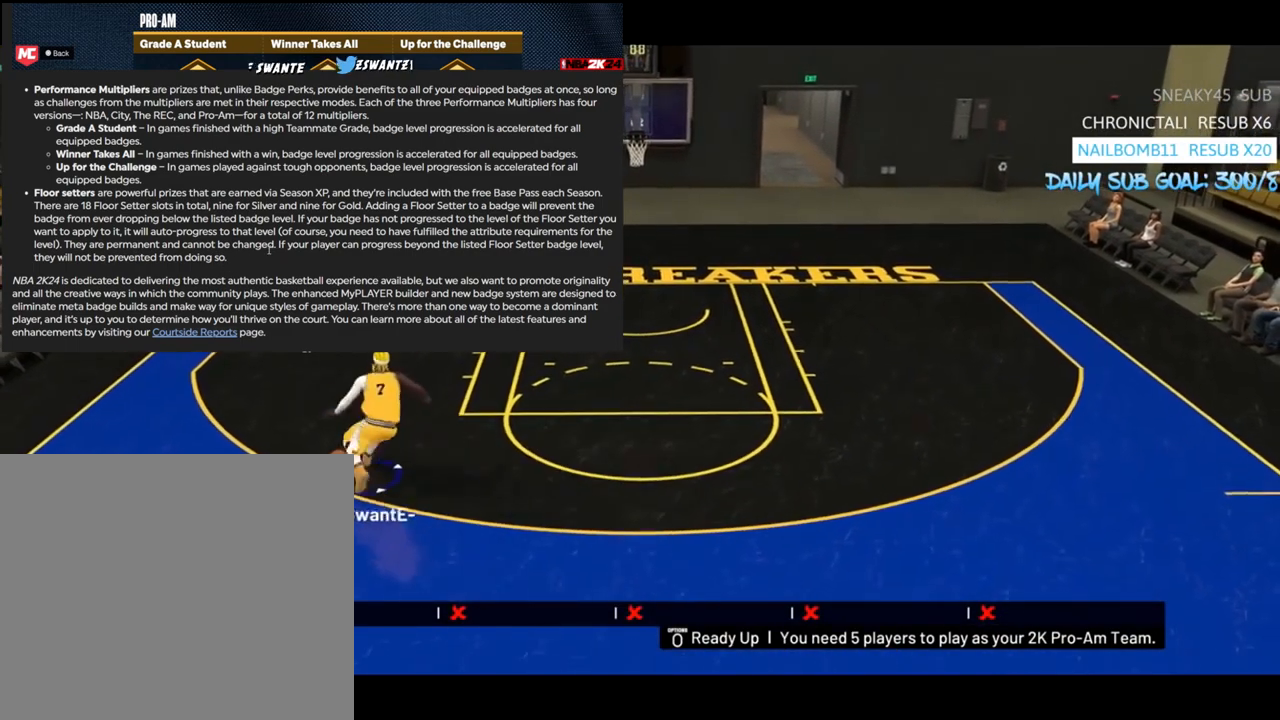
{"buttons": [], "left_stick": "up-left", "right_stick": "center", "events": [[67, "left_stick", "up-left"], [167, "right_stick", "down"], [233, "right_stick", "center"]]}
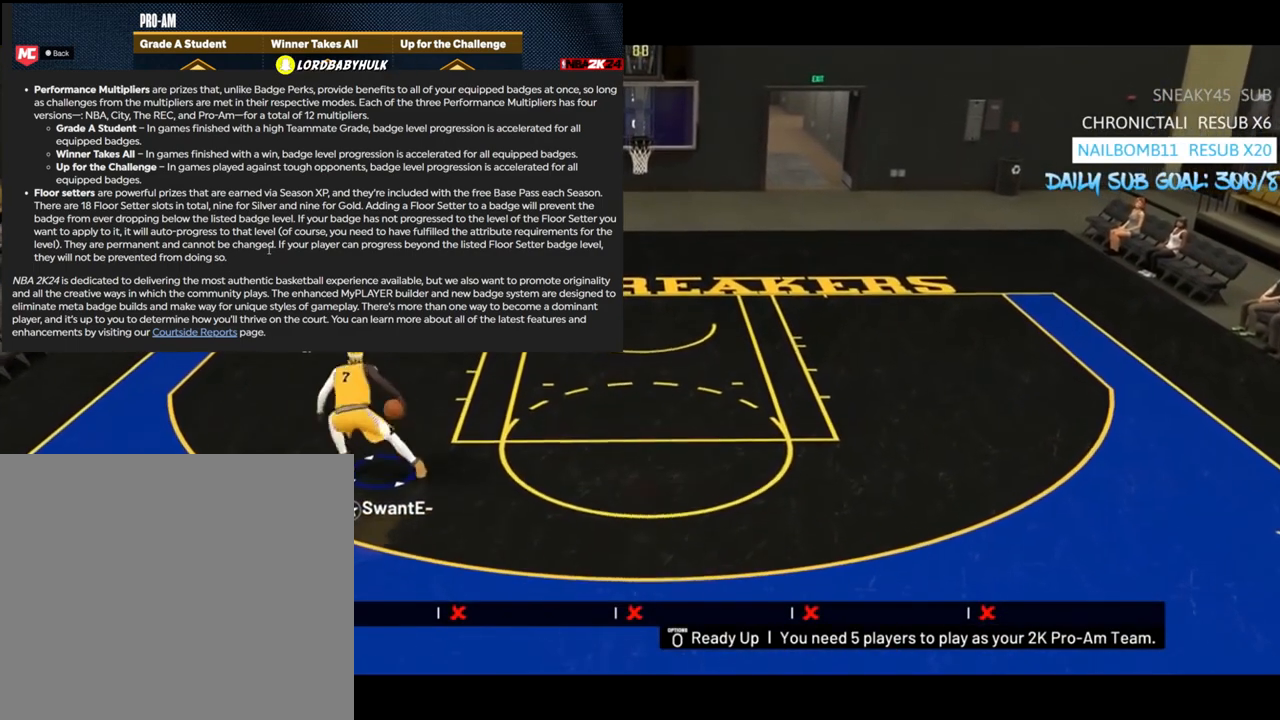
{"buttons": ["R2"], "left_stick": "up-left", "right_stick": "down-right", "events": [[133, "R2", "down"], [433, "right_stick", "down-right"]]}
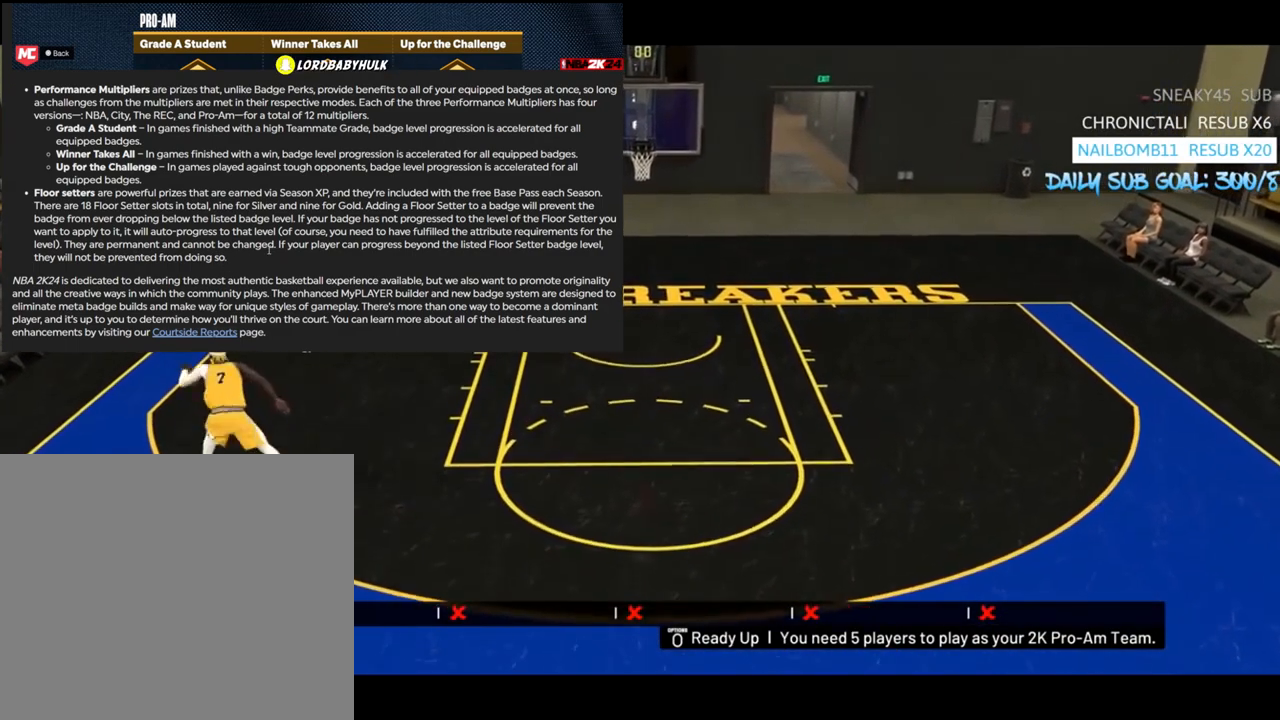
{"buttons": [], "left_stick": "center", "right_stick": "down", "events": [[33, "right_stick", "center"], [67, "left_stick", "left"], [133, "R2", "up"], [167, "left_stick", "center"], [467, "right_stick", "down"]]}
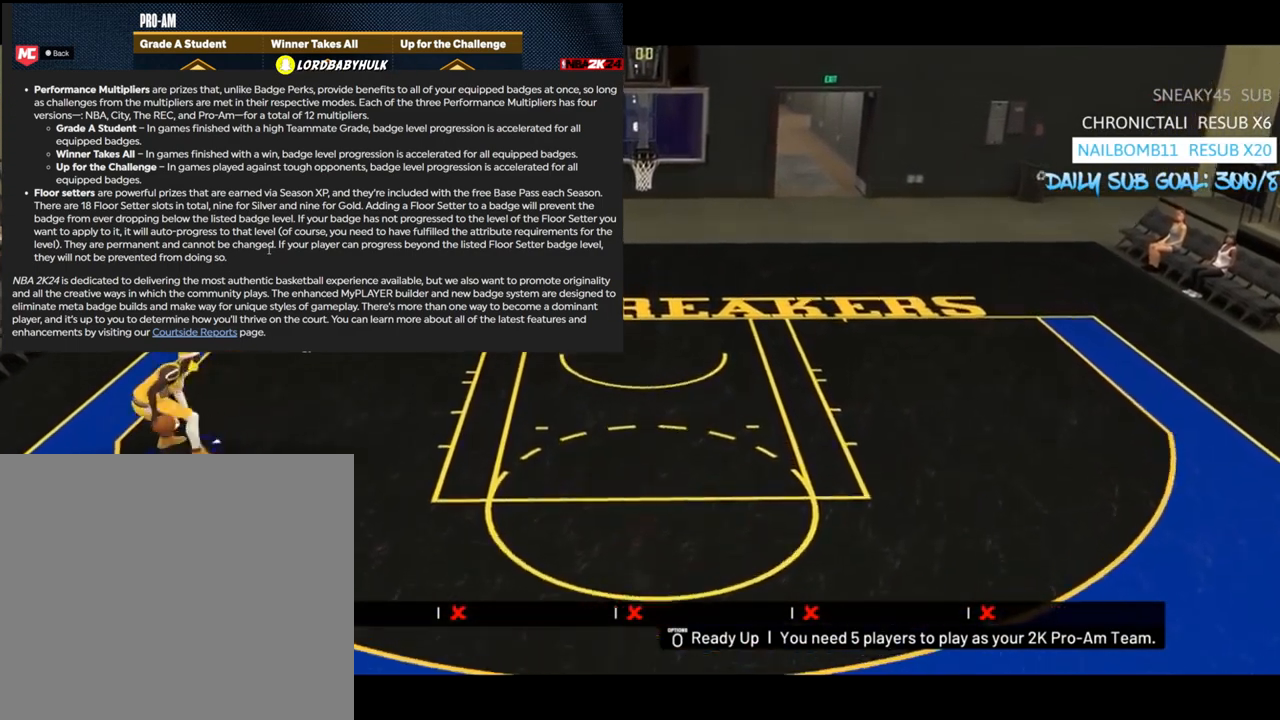
{"buttons": [], "left_stick": "center", "right_stick": "center", "events": [[67, "right_stick", "center"], [267, "right_stick", "down"], [367, "right_stick", "center"]]}
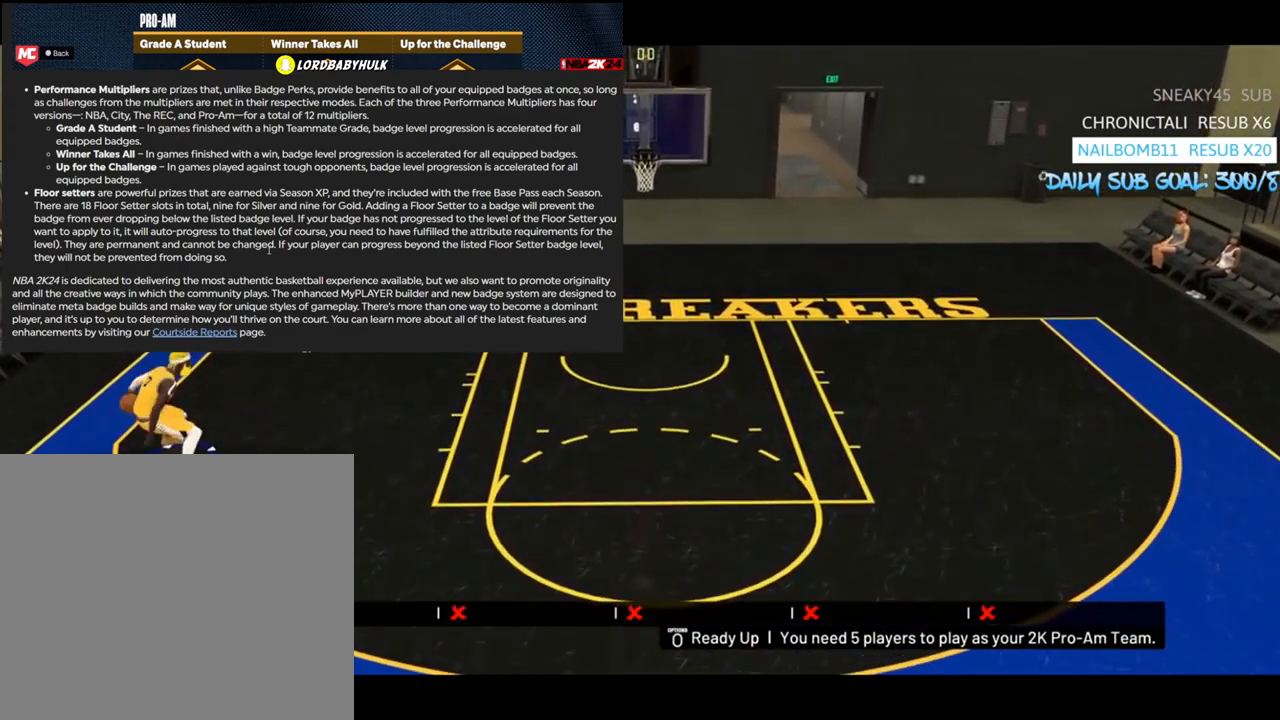
{"buttons": ["R2"], "left_stick": "right", "right_stick": "center", "events": [[400, "R2", "down"], [400, "left_stick", "right"]]}
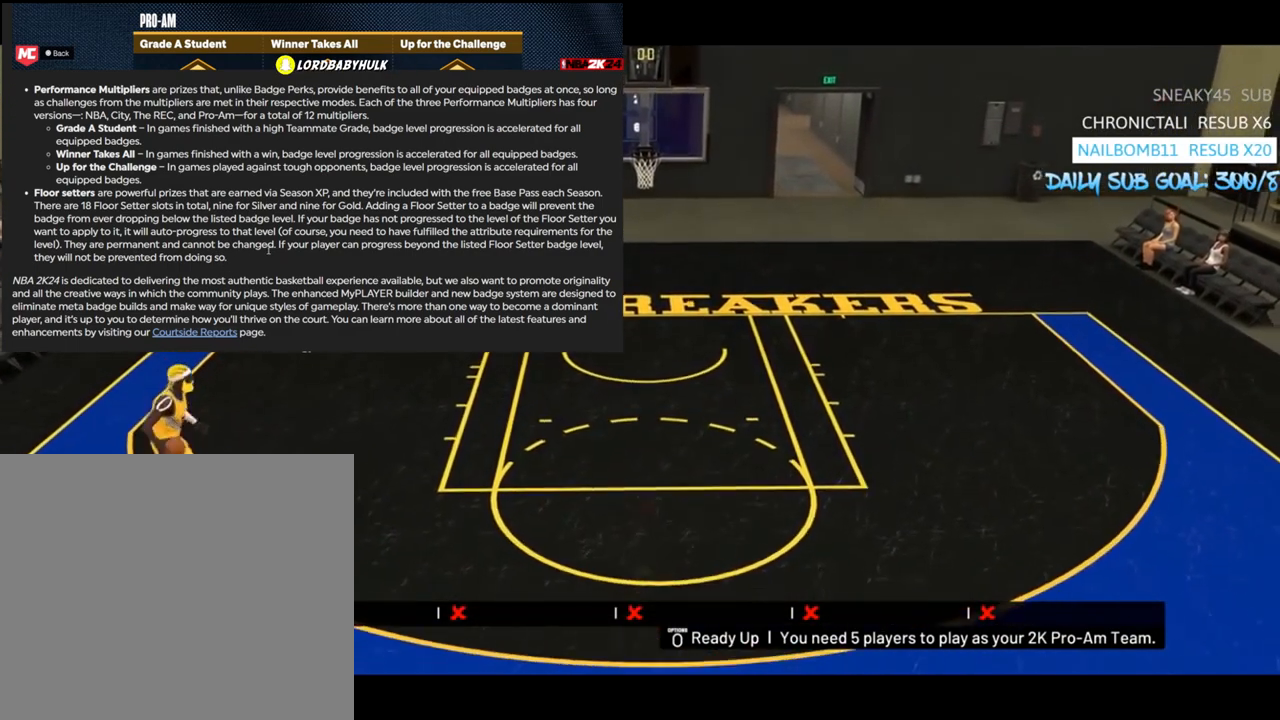
{"buttons": ["R2", "L3"], "left_stick": "down-right", "right_stick": "center", "events": [[67, "left_stick", "down-right"], [167, "L3", "down"]]}
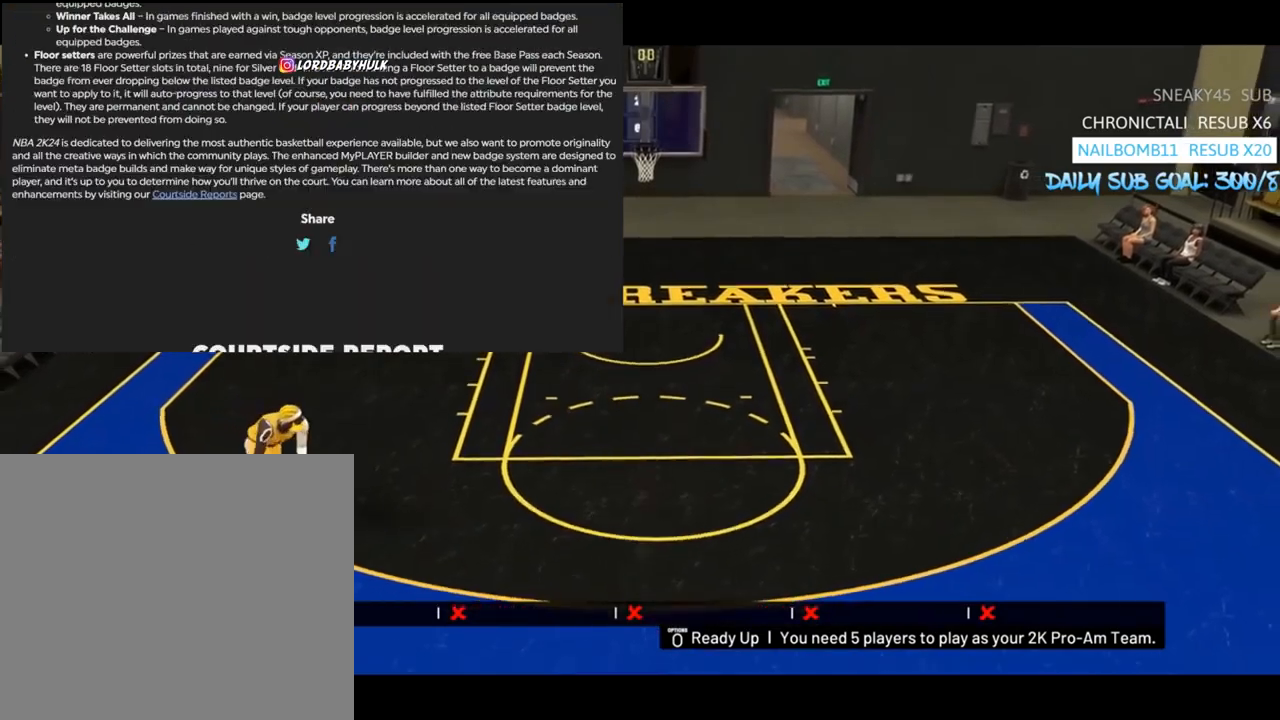
{"buttons": [], "left_stick": "down-right", "right_stick": "center", "events": [[333, "right_stick", "up"], [467, "L3", "up"], [467, "R2", "up"], [467, "right_stick", "center"]]}
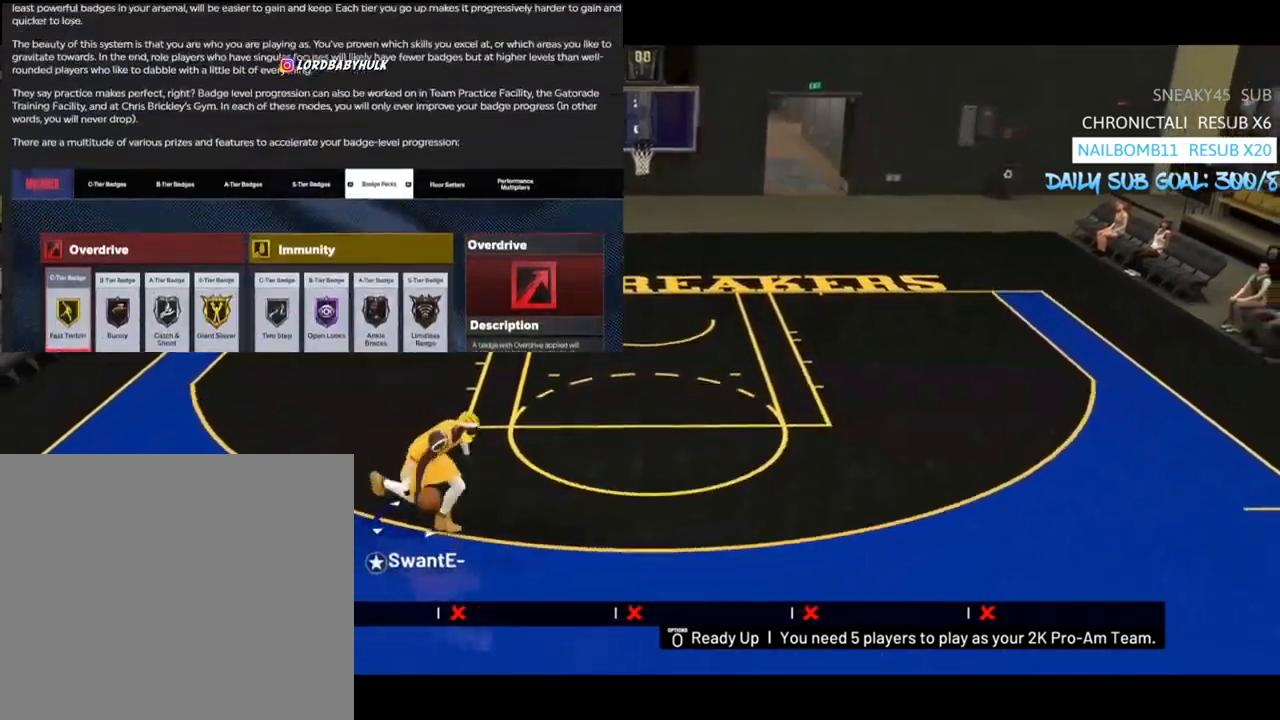
{"buttons": [], "left_stick": "center", "right_stick": "center", "events": [[67, "left_stick", "center"]]}
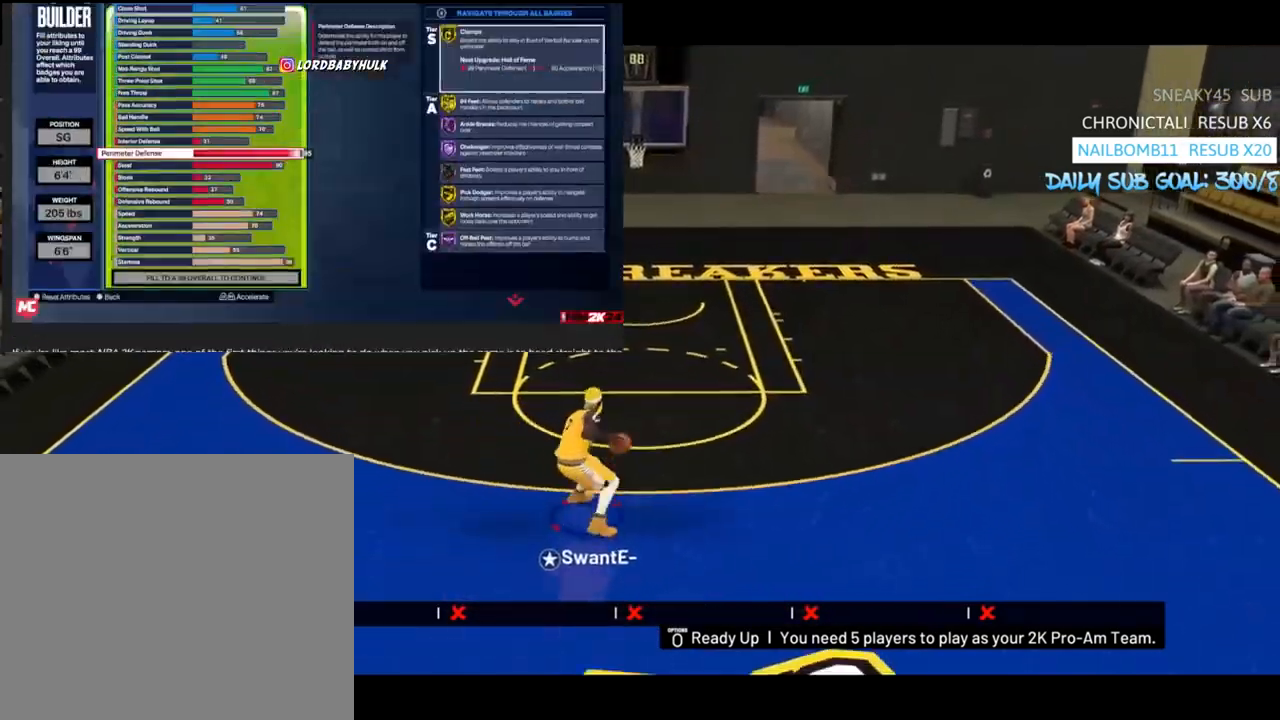
{"buttons": [], "left_stick": "center", "right_stick": "center", "events": [[100, "R2", "down"], [233, "right_stick", "up"], [300, "right_stick", "center"], [367, "R2", "up"]]}
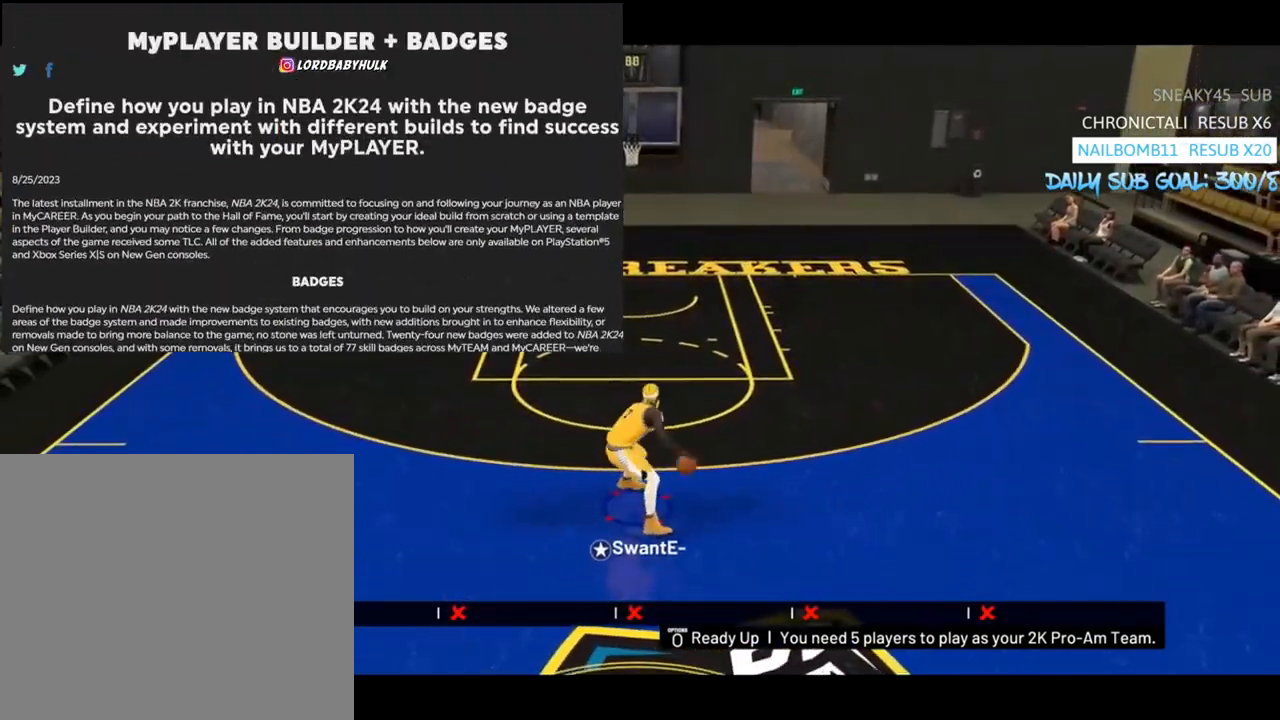
{"buttons": [], "left_stick": "center", "right_stick": "center", "events": []}
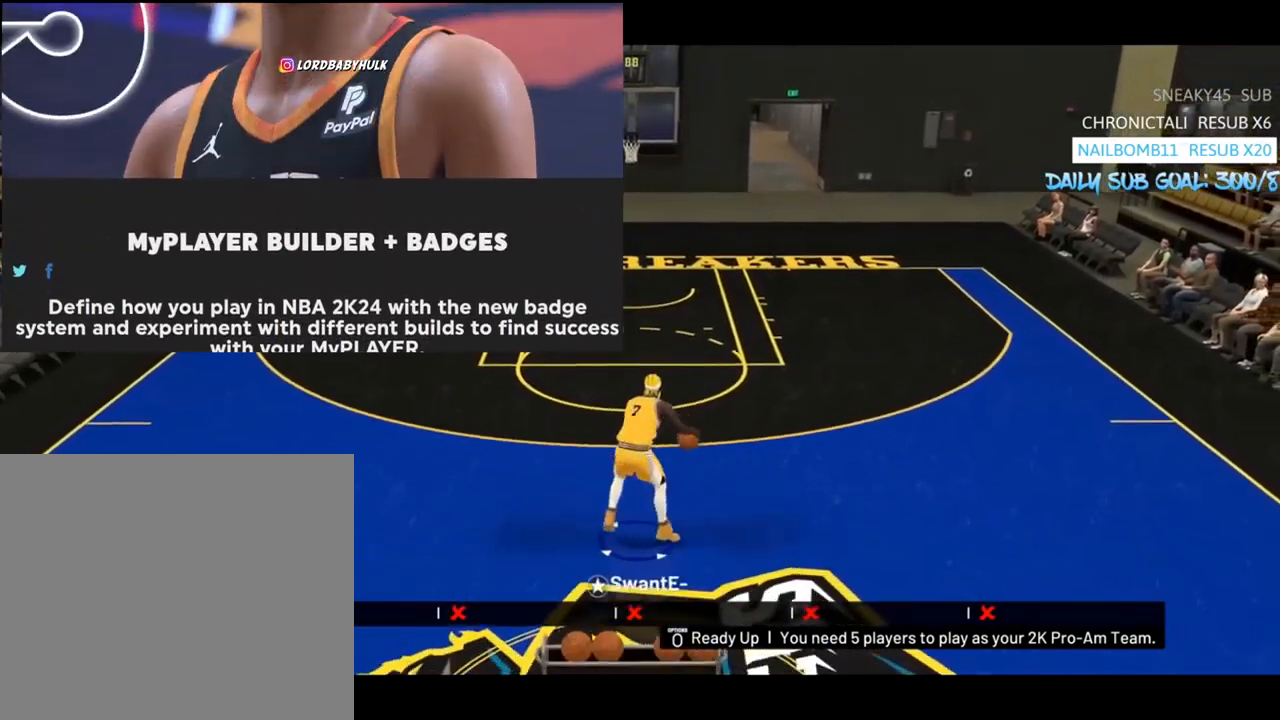
{"buttons": ["R2"], "left_stick": "up-right", "right_stick": "center", "events": [[500, "R2", "down"], [500, "left_stick", "up-right"]]}
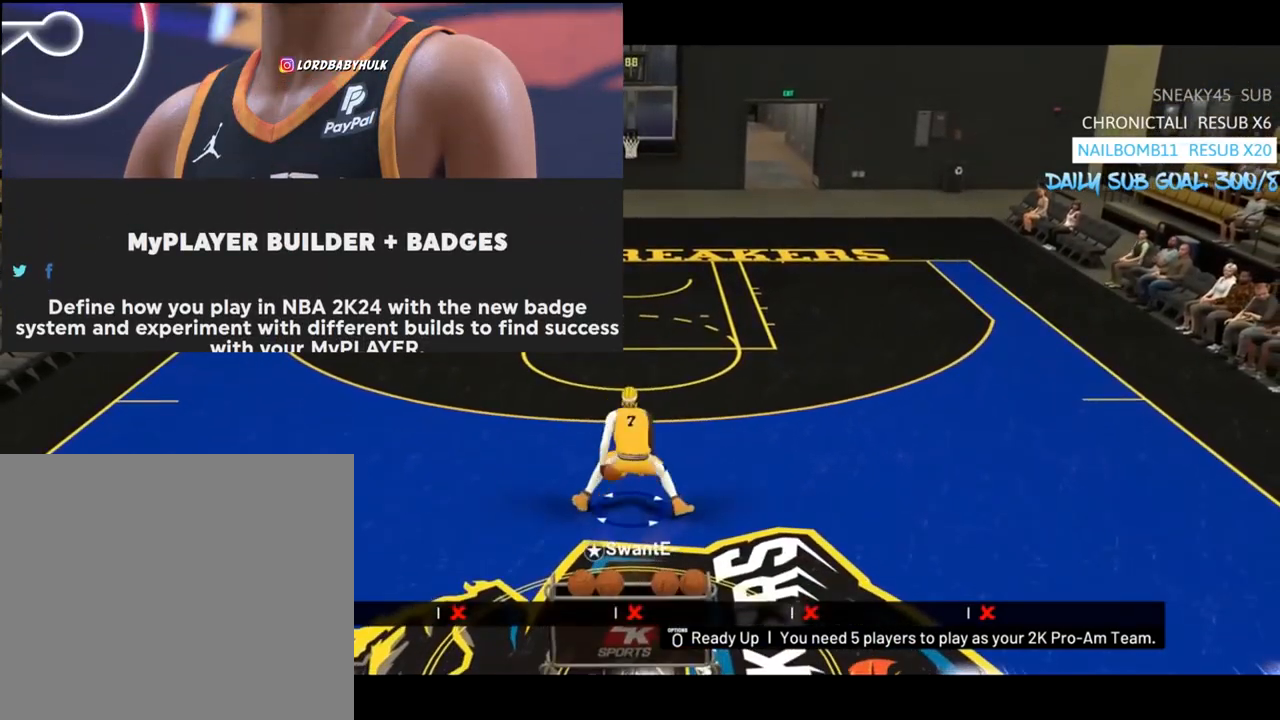
{"buttons": ["R2"], "left_stick": "up-right", "right_stick": "center", "events": []}
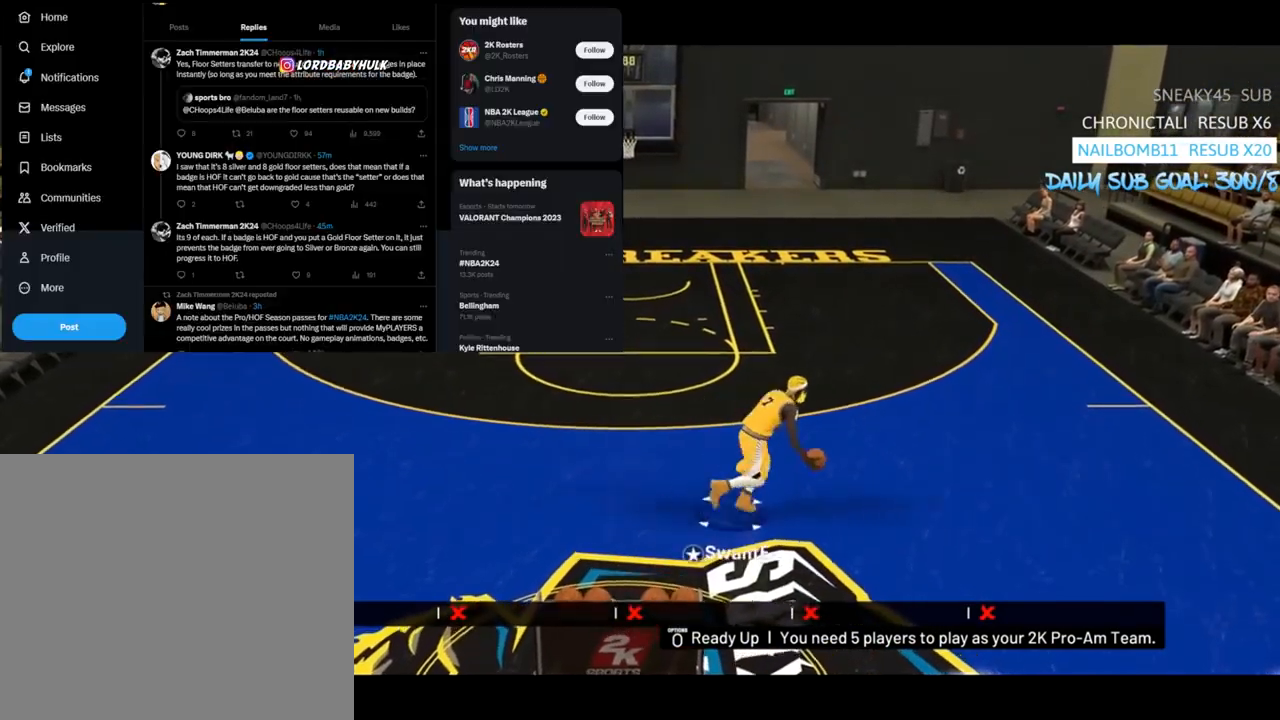
{"buttons": [], "left_stick": "center", "right_stick": "center", "events": [[67, "right_stick", "left"], [200, "right_stick", "center"], [233, "R2", "up"], [267, "left_stick", "center"]]}
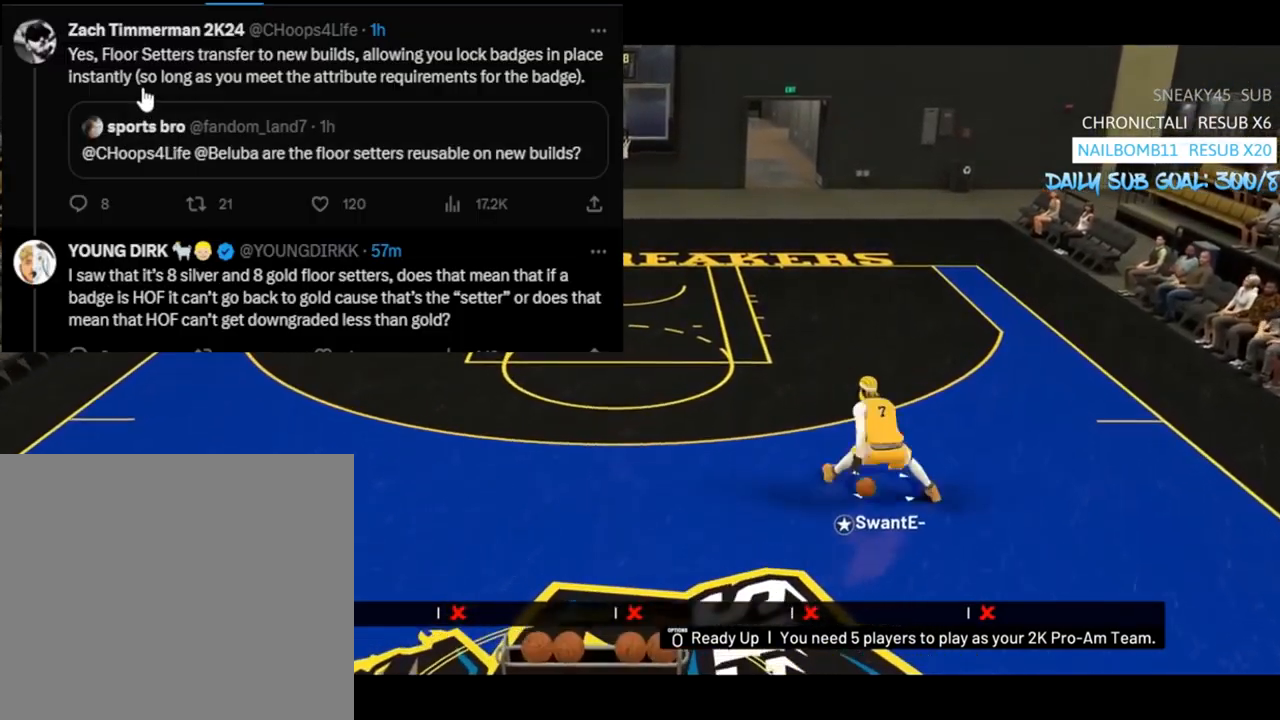
{"buttons": [], "left_stick": "up-left", "right_stick": "center", "events": [[267, "right_stick", "up"], [333, "right_stick", "center"], [467, "left_stick", "up-left"]]}
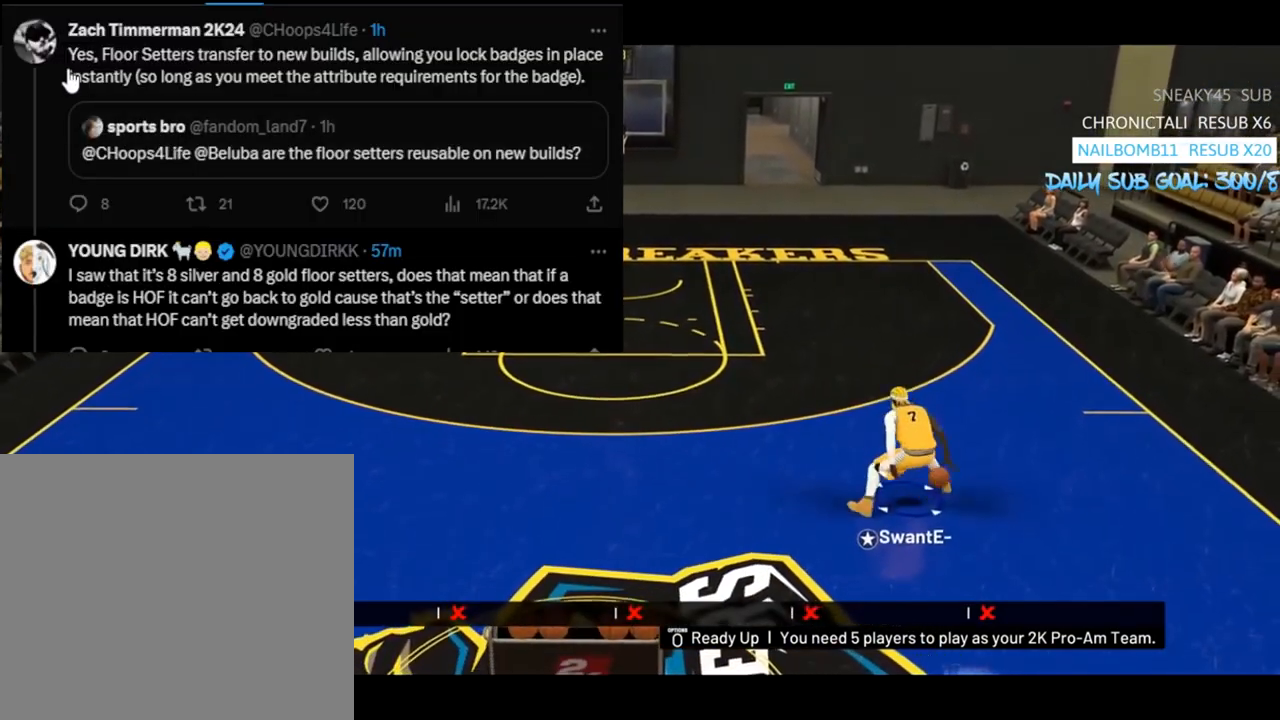
{"buttons": ["R2"], "left_stick": "up-left", "right_stick": "center", "events": [[67, "R2", "down"]]}
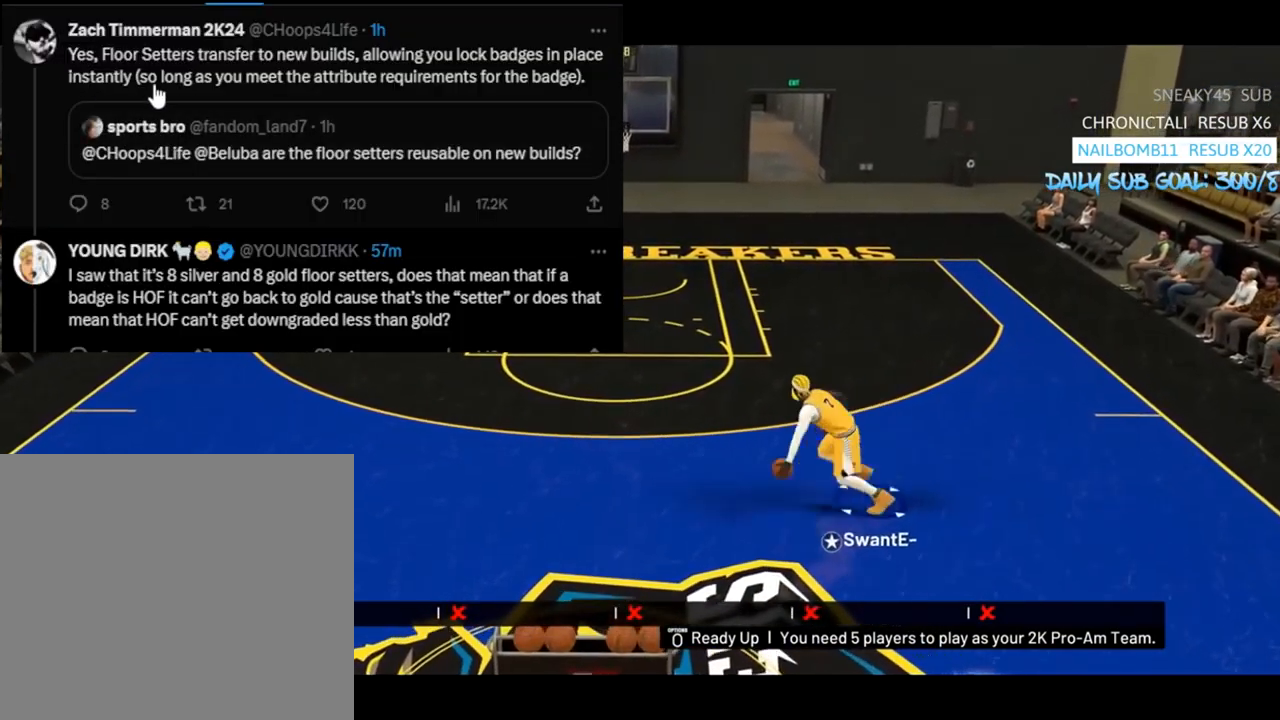
{"buttons": [], "left_stick": "center", "right_stick": "center", "events": [[100, "left_stick", "left"], [167, "right_stick", "down-right"], [267, "right_stick", "center"], [367, "R2", "up"], [400, "left_stick", "center"]]}
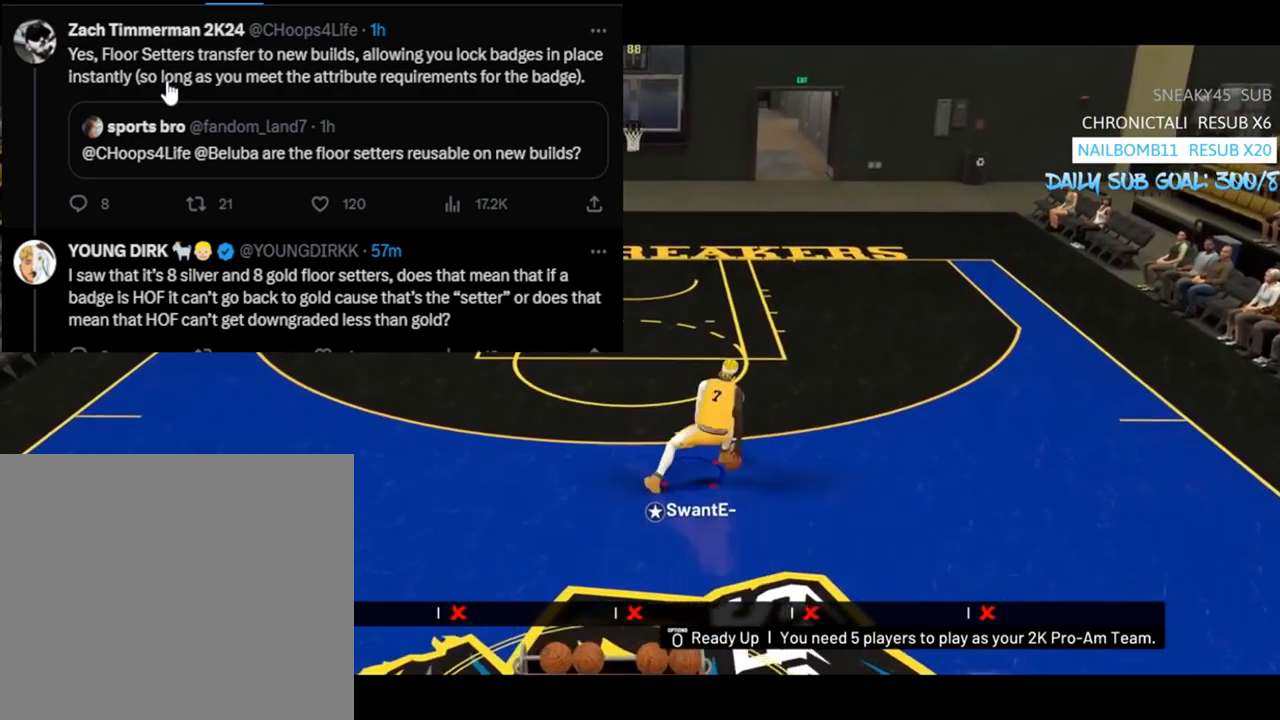
{"buttons": [], "left_stick": "center", "right_stick": "center", "events": [[133, "right_stick", "down"], [200, "right_stick", "center"], [367, "right_stick", "down"], [433, "right_stick", "center"]]}
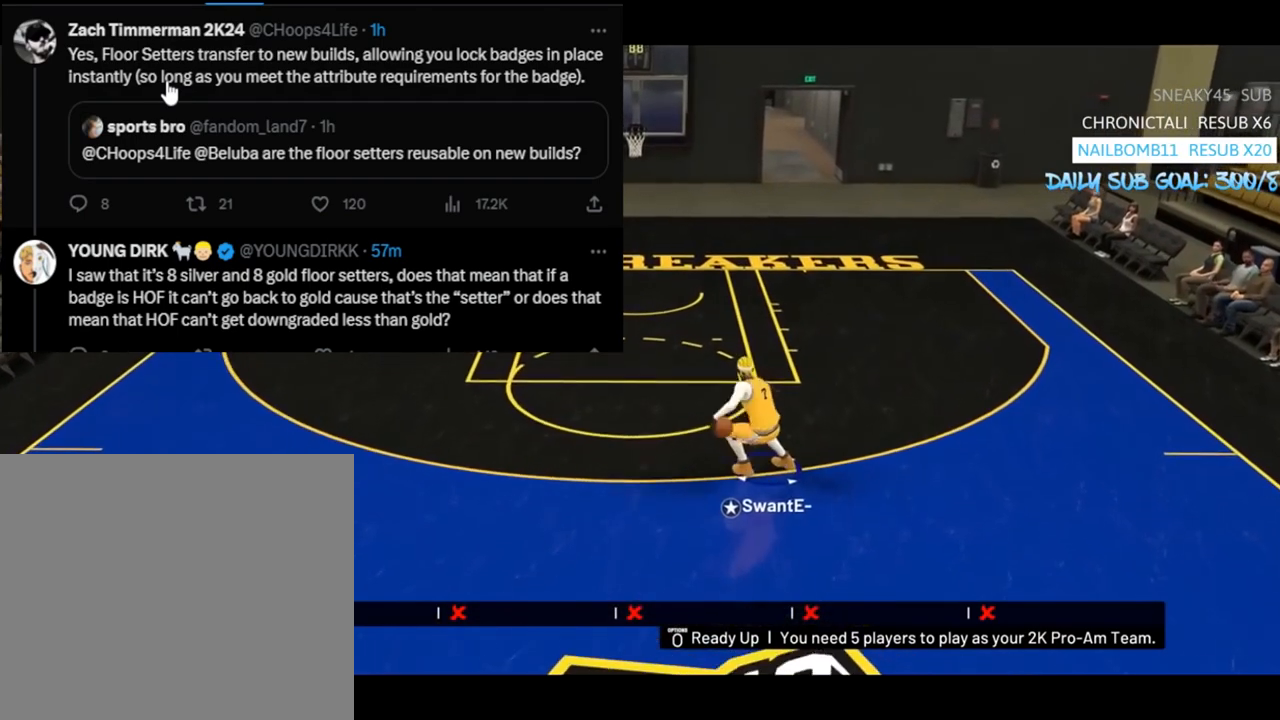
{"buttons": [], "left_stick": "center", "right_stick": "down", "events": [[500, "right_stick", "down"]]}
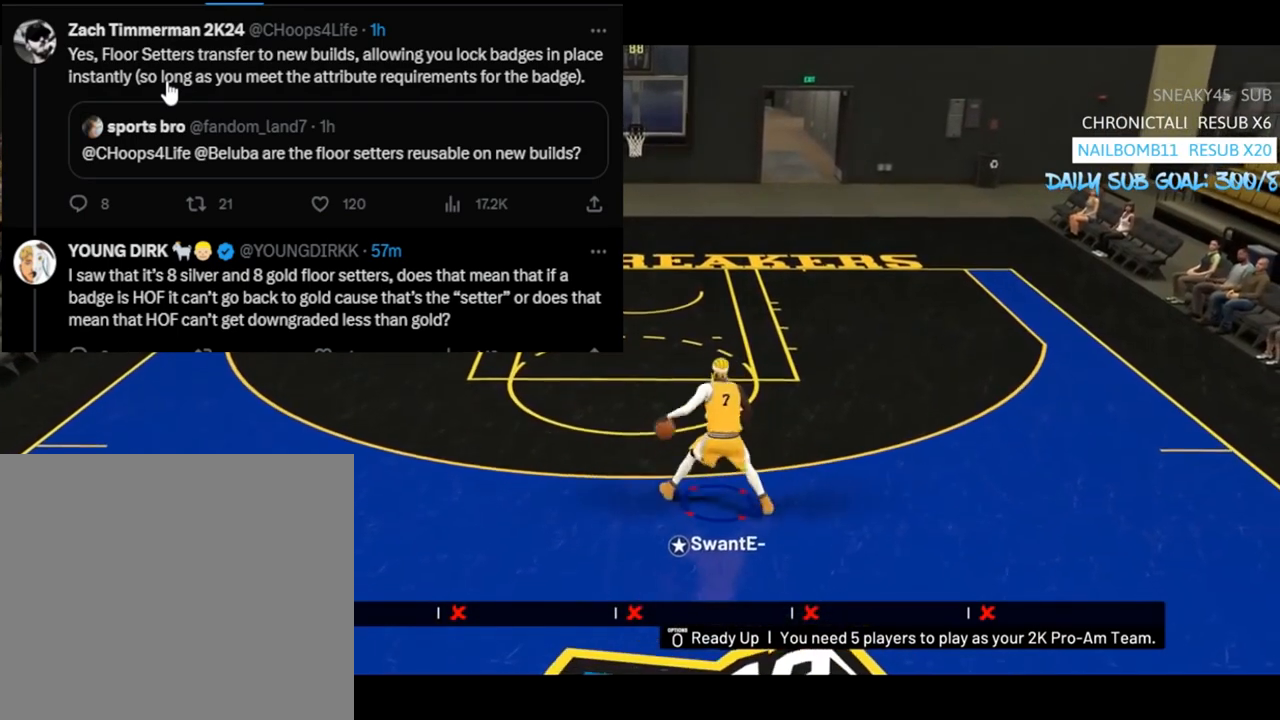
{"buttons": [], "left_stick": "center", "right_stick": "down", "events": [[67, "right_stick", "center"], [500, "right_stick", "down"]]}
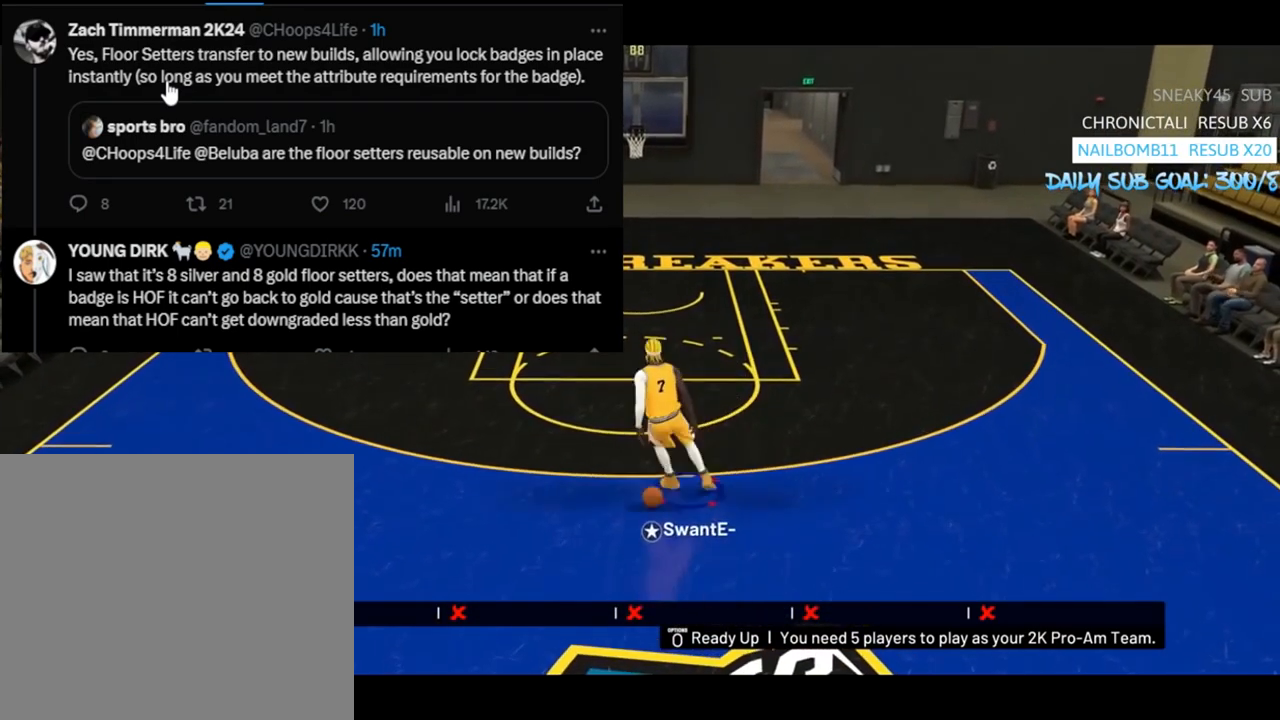
{"buttons": ["R2"], "left_stick": "center", "right_stick": "center", "events": [[100, "right_stick", "center"], [467, "R2", "down"]]}
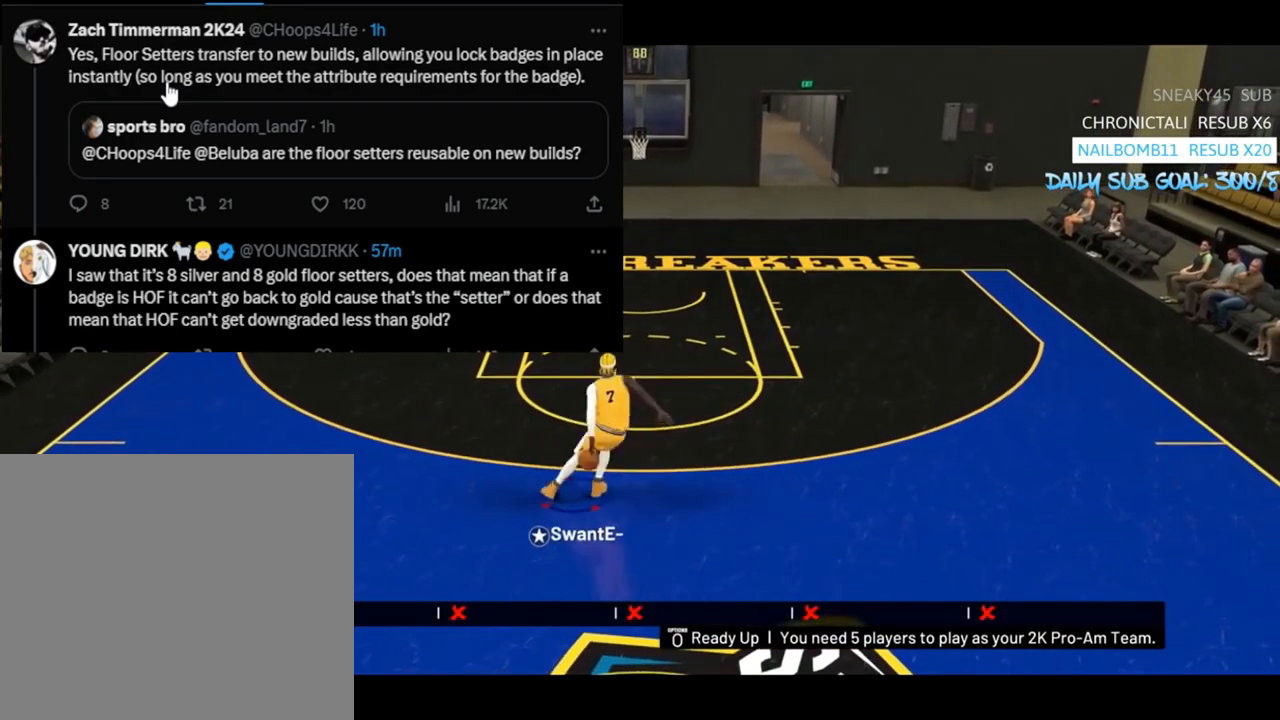
{"buttons": ["R2"], "left_stick": "center", "right_stick": "center", "events": []}
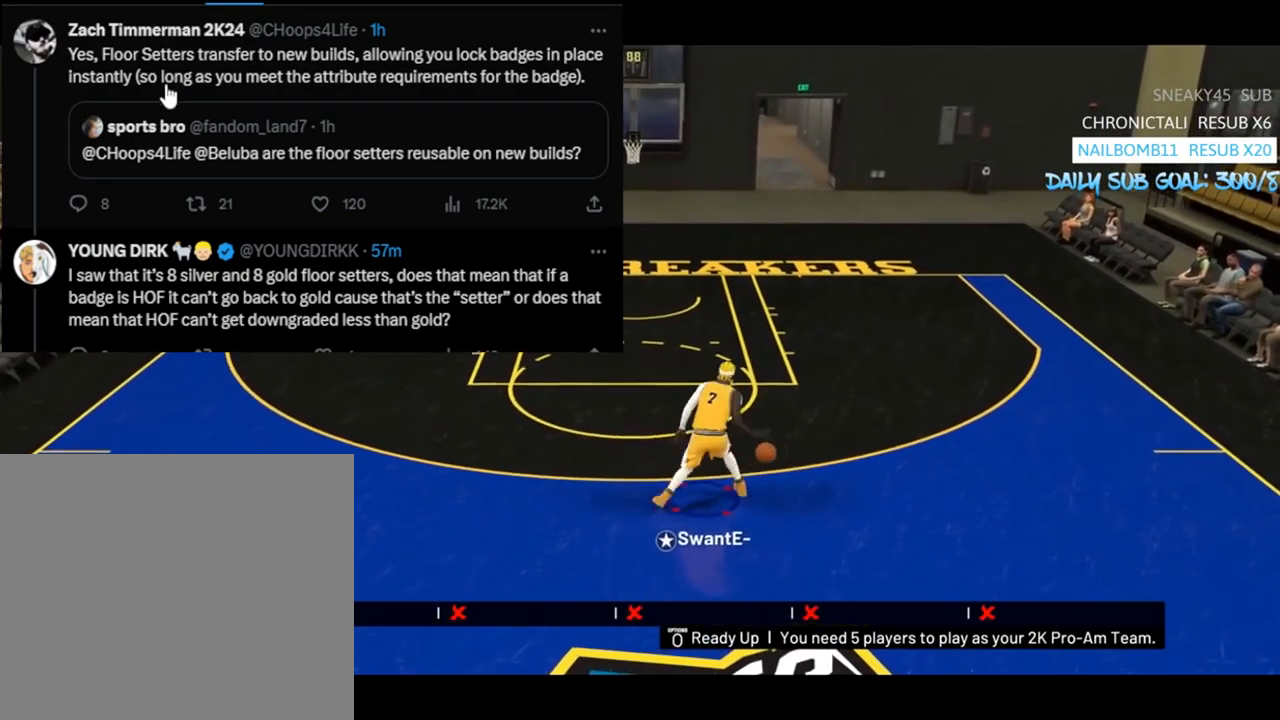
{"buttons": [], "left_stick": "center", "right_stick": "center", "events": [[367, "R2", "up"]]}
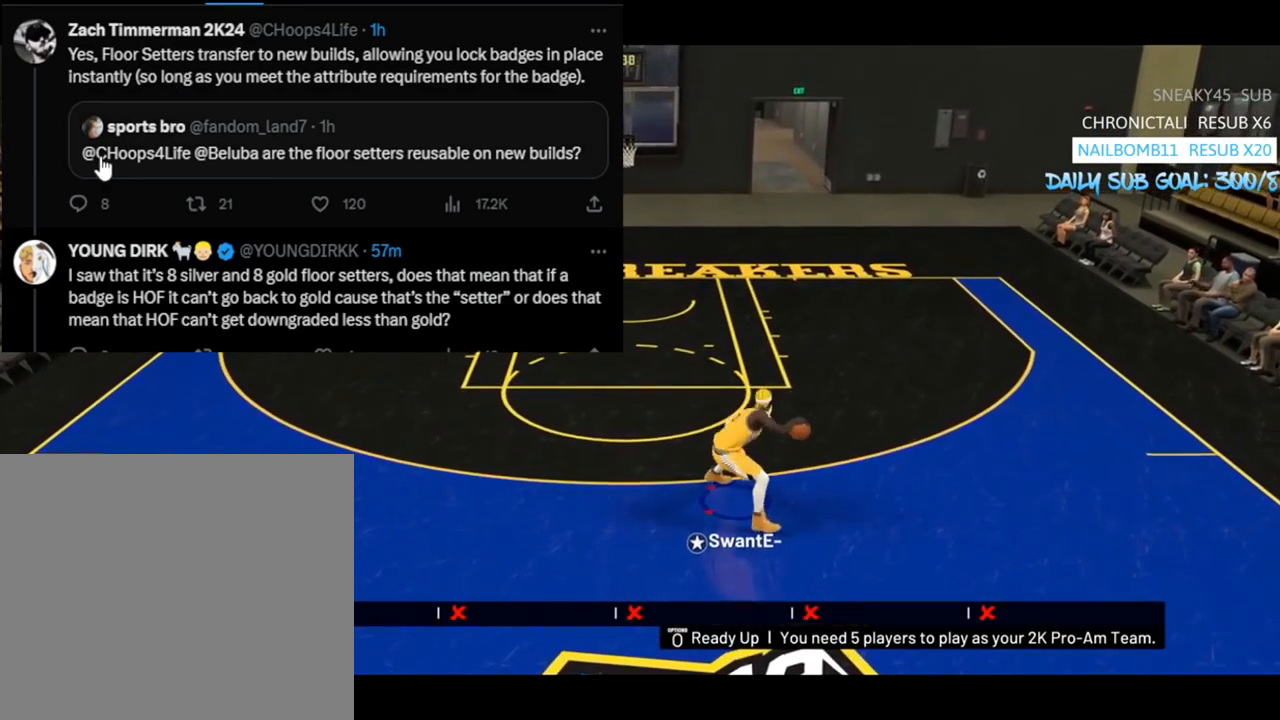
{"buttons": ["R2"], "left_stick": "up-left", "right_stick": "center", "events": [[167, "right_stick", "left"], [300, "right_stick", "center"], [333, "R2", "down"], [400, "left_stick", "up-left"]]}
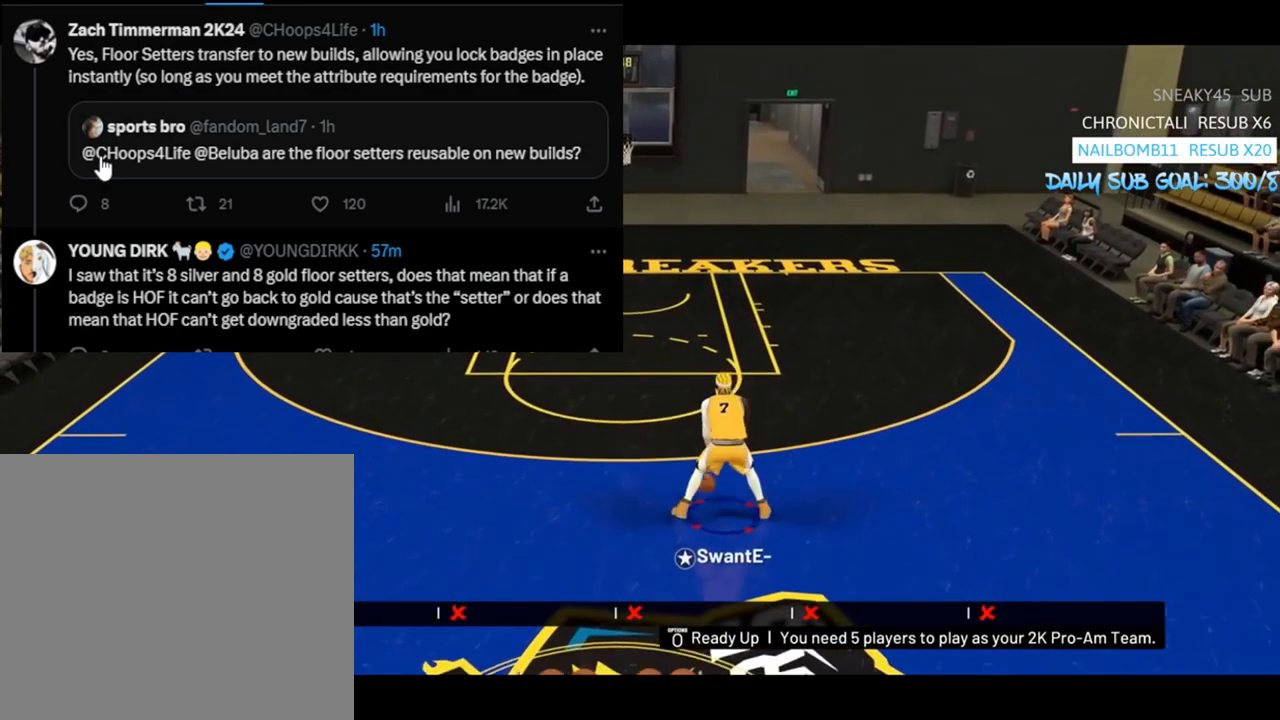
{"buttons": [], "left_stick": "up-left", "right_stick": "center", "events": [[33, "right_stick", "left"], [133, "R2", "up"], [233, "right_stick", "down-right"], [300, "right_stick", "center"]]}
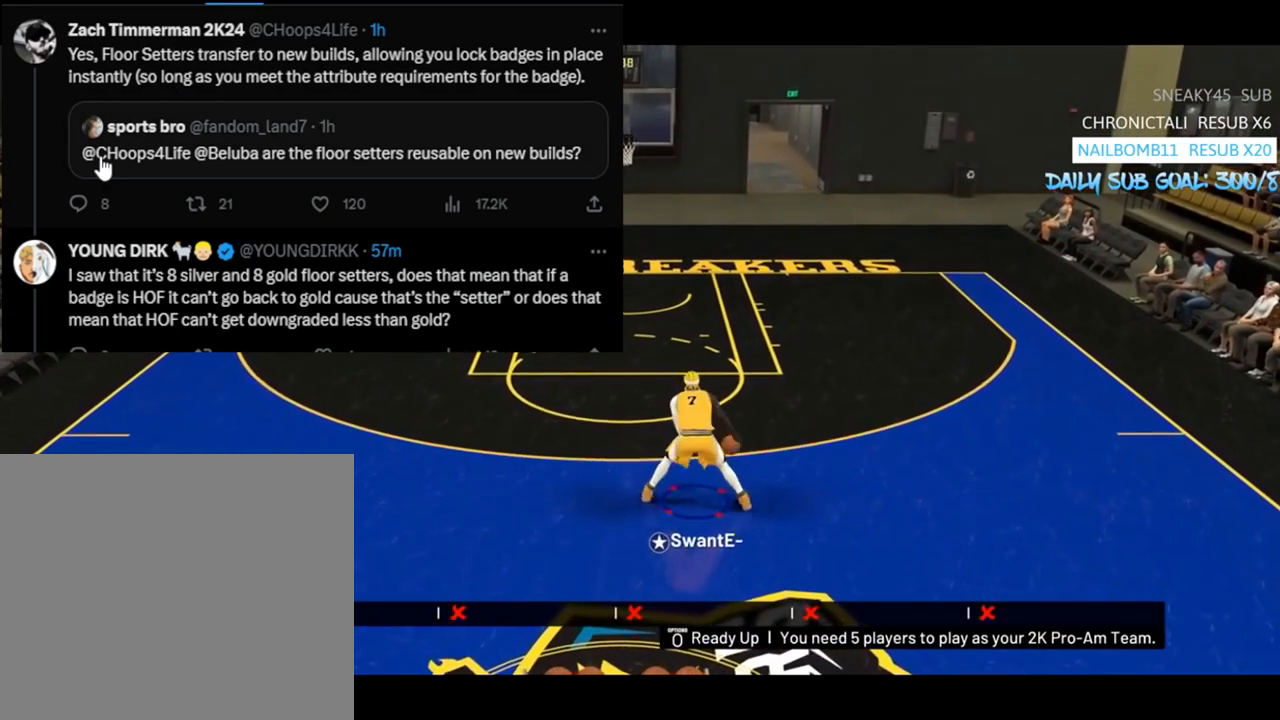
{"buttons": ["R2"], "left_stick": "up-left", "right_stick": "center", "events": [[33, "left_stick", "center"], [167, "R2", "down"], [500, "left_stick", "up-left"]]}
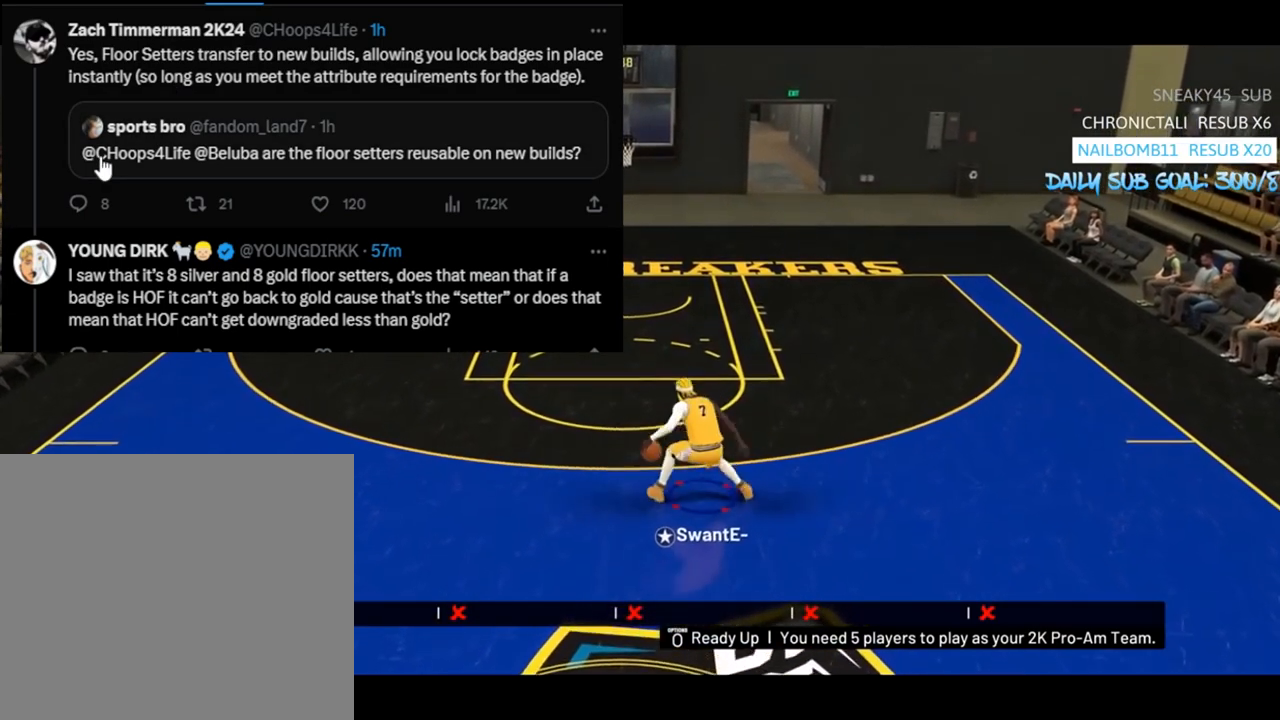
{"buttons": ["R2", "L3"], "left_stick": "up-left", "right_stick": "center", "events": [[433, "L3", "down"]]}